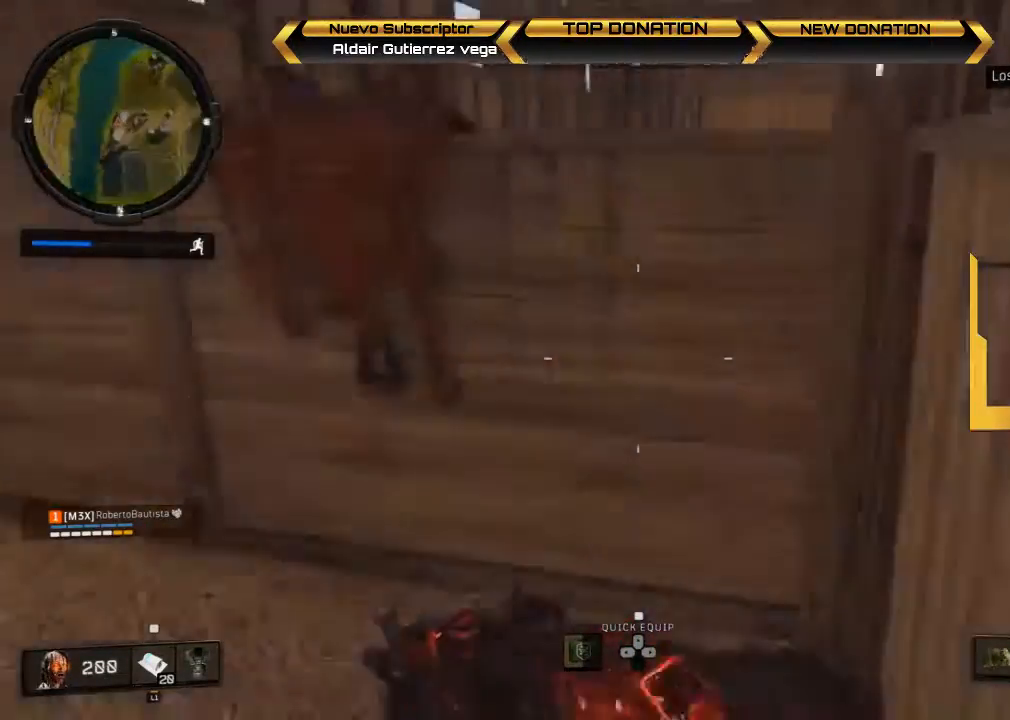
Gameplay with a controller (PlayStation layout); each line is a JSON object with the inputs held at the frame after it. "events" lists button and stick changes between this image and that frame as [ms after this image, input, new state], when the widget could be followed in between.
{"buttons": ["CROSS"], "left_stick": "up-left", "right_stick": "center", "events": [[33, "right_stick", "down"], [133, "right_stick", "right"], [267, "right_stick", "center"], [400, "CROSS", "down"]]}
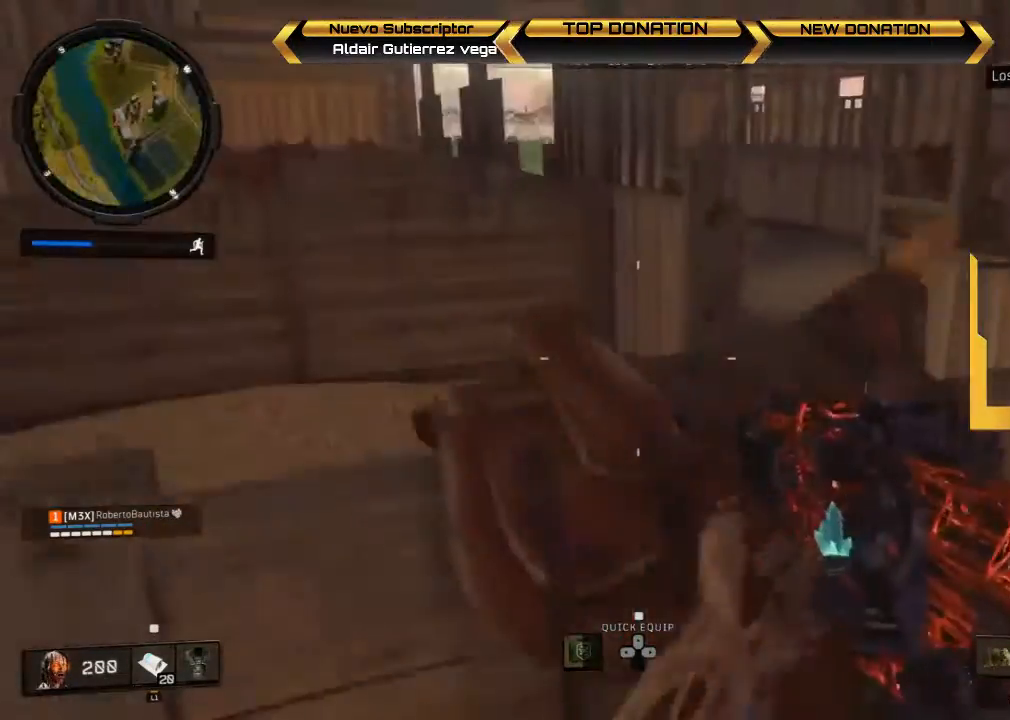
{"buttons": [], "left_stick": "up-left", "right_stick": "center", "events": [[133, "CROSS", "up"], [233, "right_stick", "down-left"], [500, "right_stick", "center"]]}
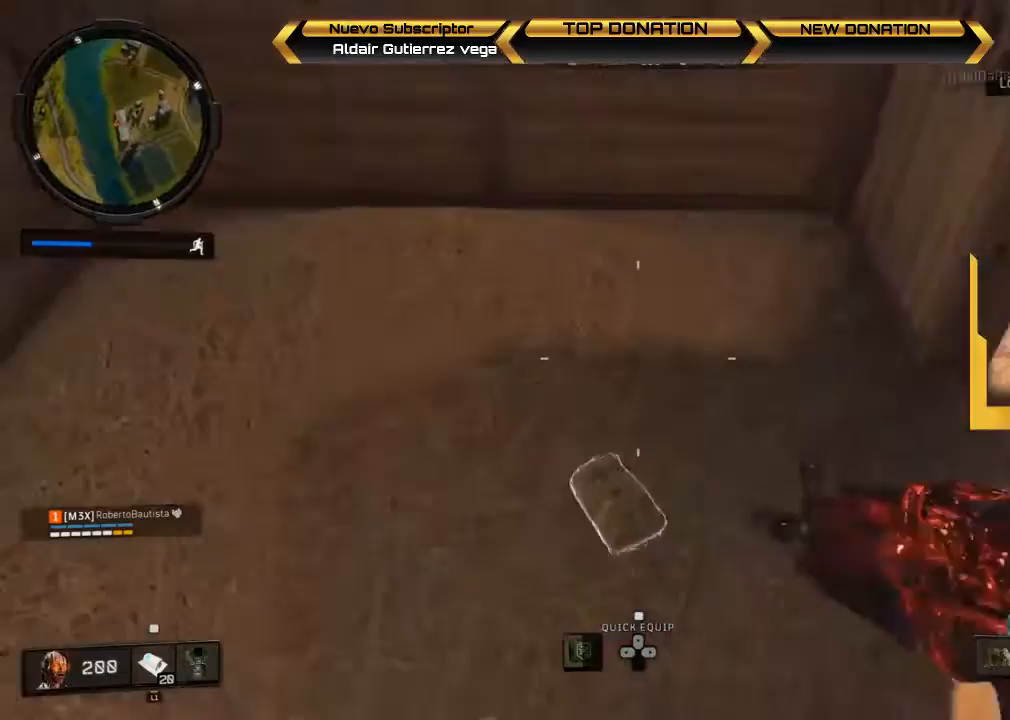
{"buttons": ["L3"], "left_stick": "up-left", "right_stick": "center", "events": [[100, "right_stick", "up"], [300, "L3", "down"], [333, "right_stick", "center"]]}
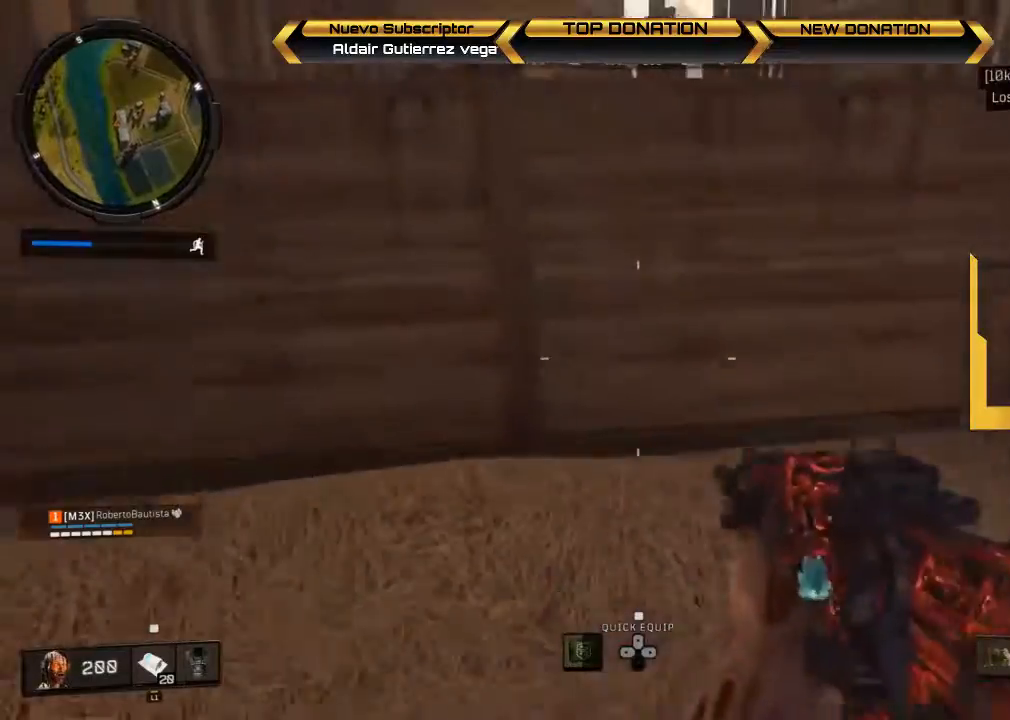
{"buttons": [], "left_stick": "up-left", "right_stick": "down", "events": [[133, "CROSS", "down"], [133, "L3", "up"], [300, "CROSS", "up"], [433, "right_stick", "down"]]}
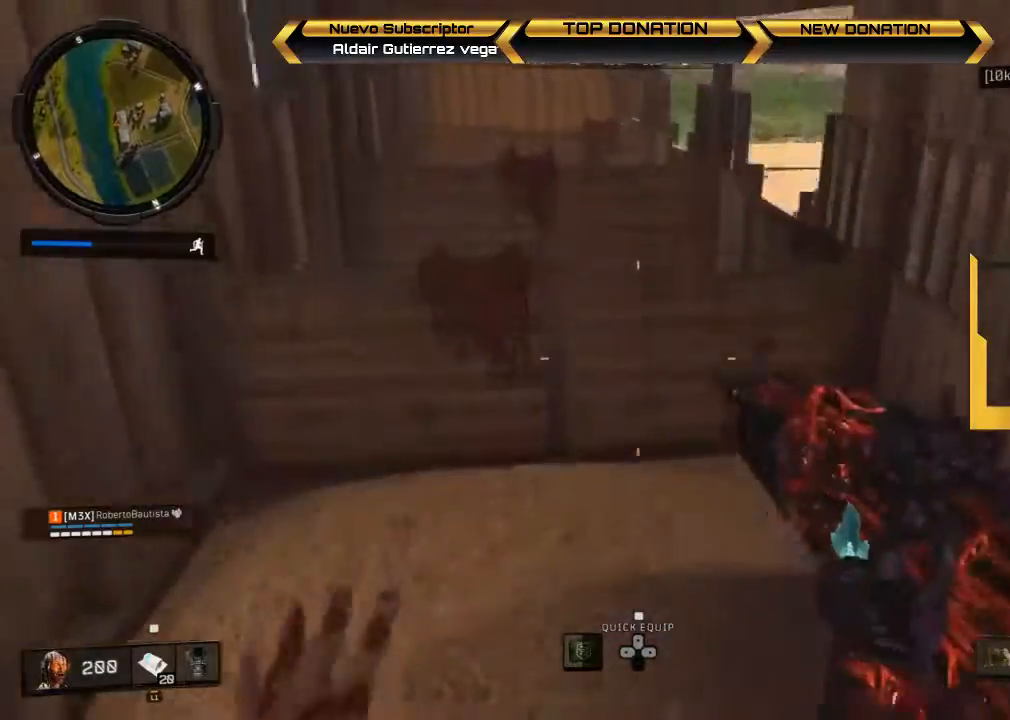
{"buttons": [], "left_stick": "up", "right_stick": "center", "events": [[167, "right_stick", "center"], [233, "right_stick", "up"], [433, "left_stick", "up"], [433, "right_stick", "center"]]}
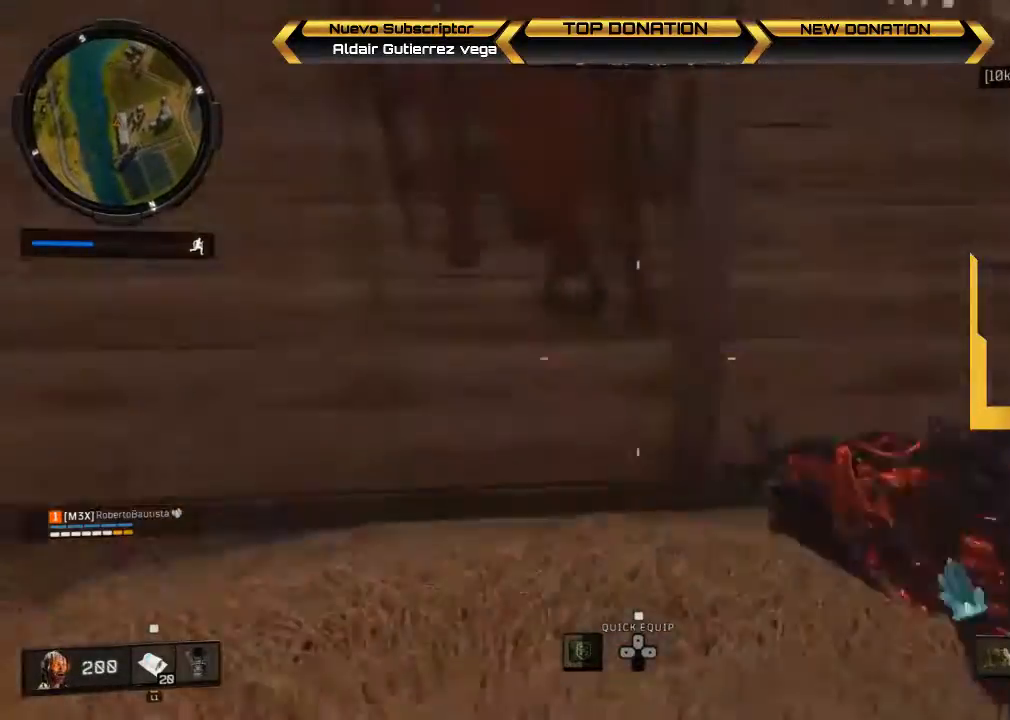
{"buttons": [], "left_stick": "up", "right_stick": "down", "events": [[33, "CROSS", "down"], [233, "CROSS", "up"], [367, "right_stick", "down"]]}
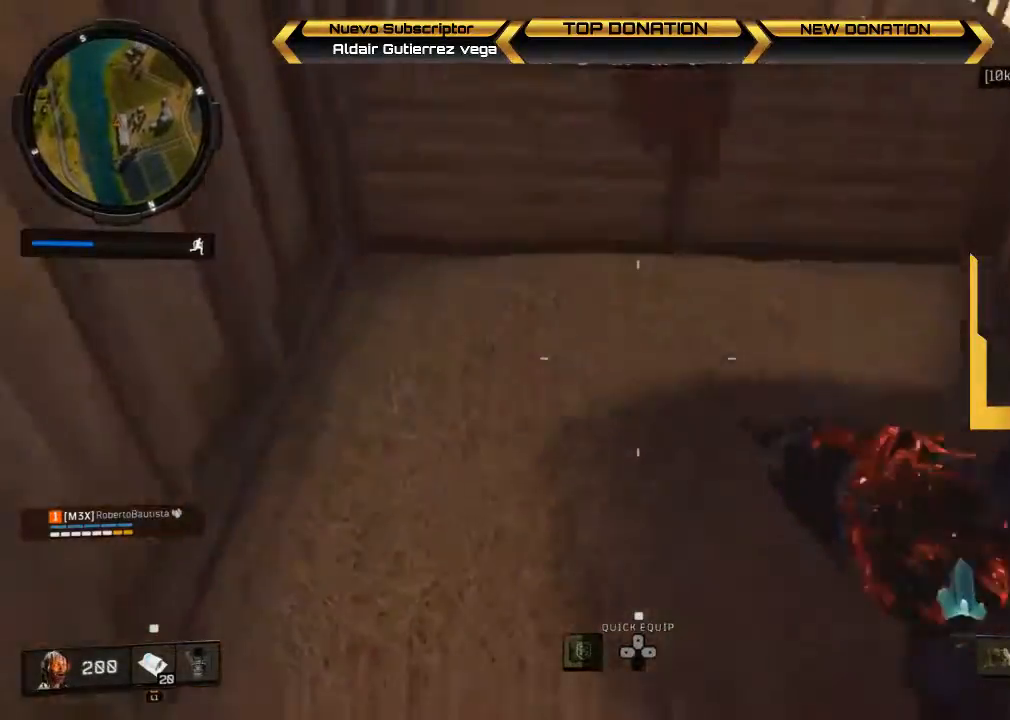
{"buttons": ["CROSS"], "left_stick": "up", "right_stick": "center", "events": [[33, "right_stick", "center"], [100, "right_stick", "up"], [300, "right_stick", "center"], [433, "CROSS", "down"]]}
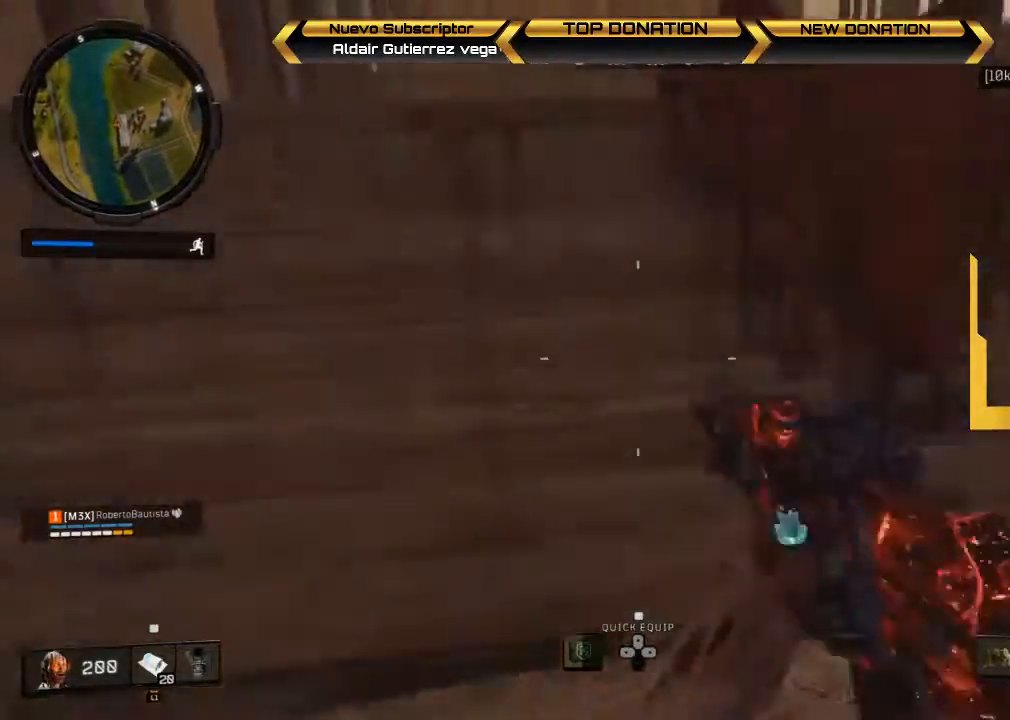
{"buttons": [], "left_stick": "up", "right_stick": "down", "events": [[133, "CROSS", "up"], [267, "right_stick", "down"]]}
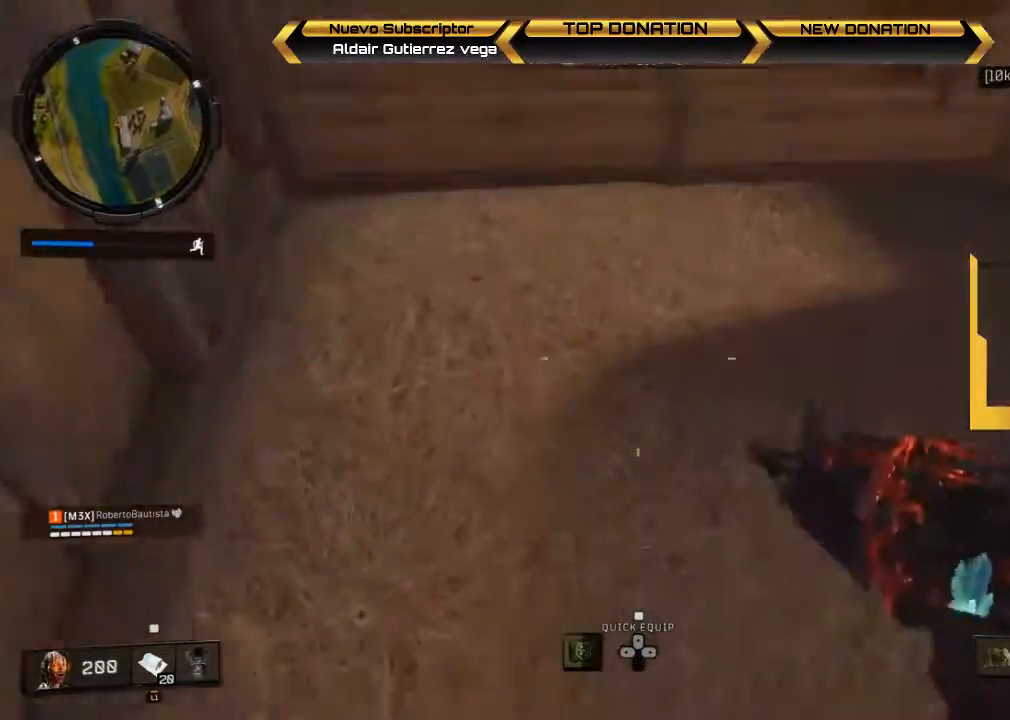
{"buttons": ["CROSS"], "left_stick": "up", "right_stick": "center", "events": [[67, "right_stick", "up"], [200, "right_stick", "center"], [367, "CROSS", "down"]]}
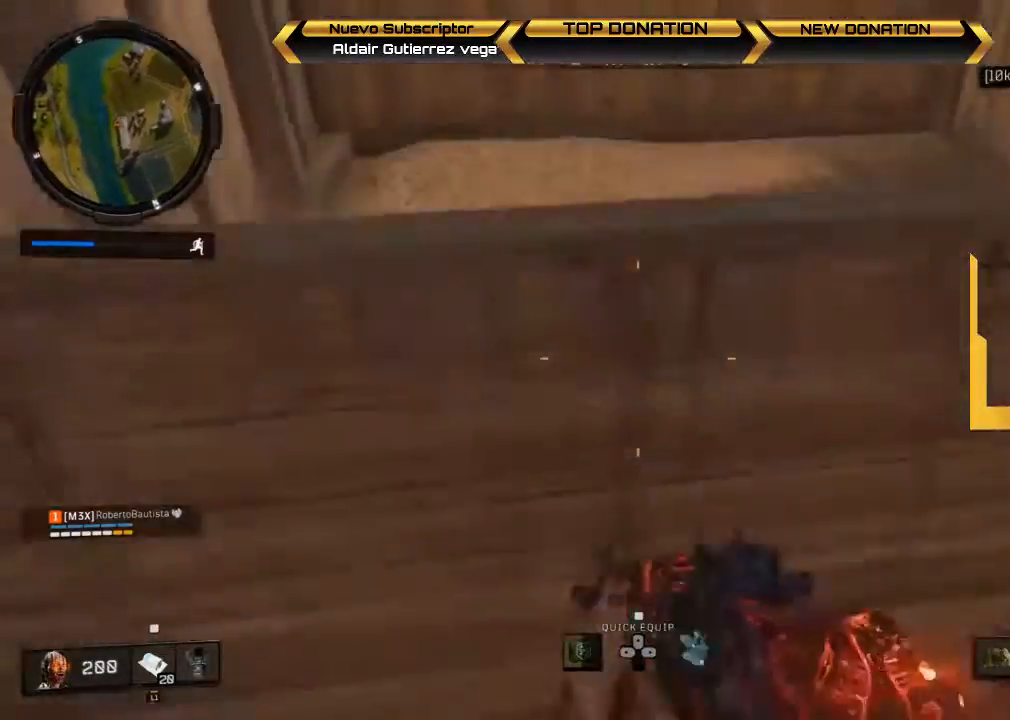
{"buttons": [], "left_stick": "up-right", "right_stick": "up-right", "events": [[67, "CROSS", "up"], [300, "right_stick", "up-right"], [467, "left_stick", "up-right"]]}
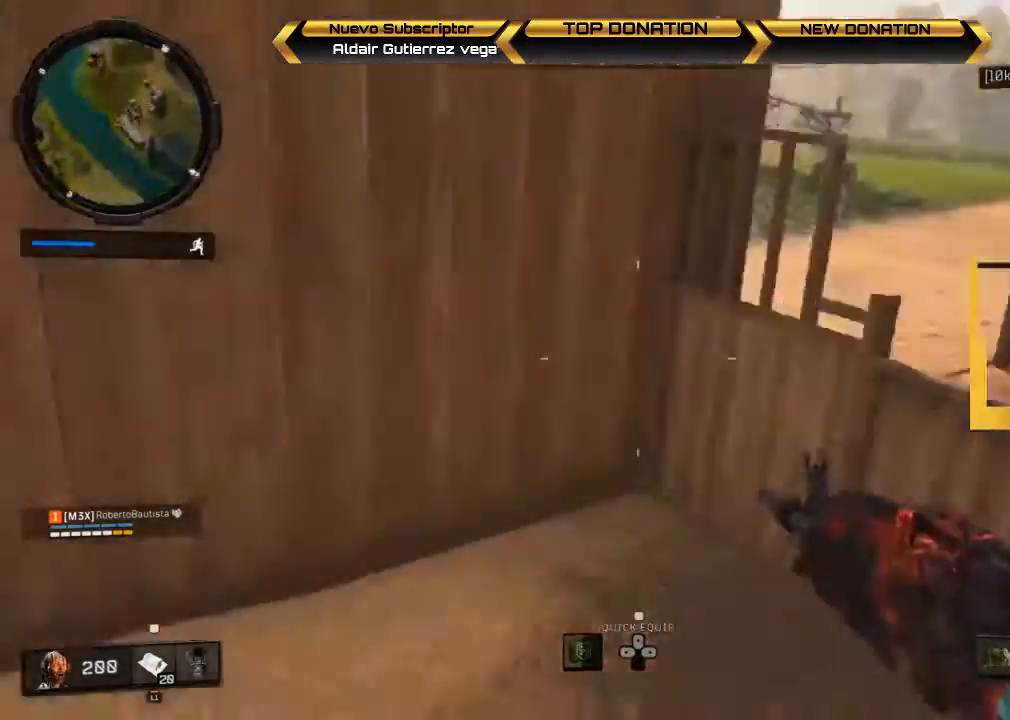
{"buttons": ["L3"], "left_stick": "up", "right_stick": "center", "events": [[233, "left_stick", "up"], [333, "right_stick", "center"], [433, "L3", "down"]]}
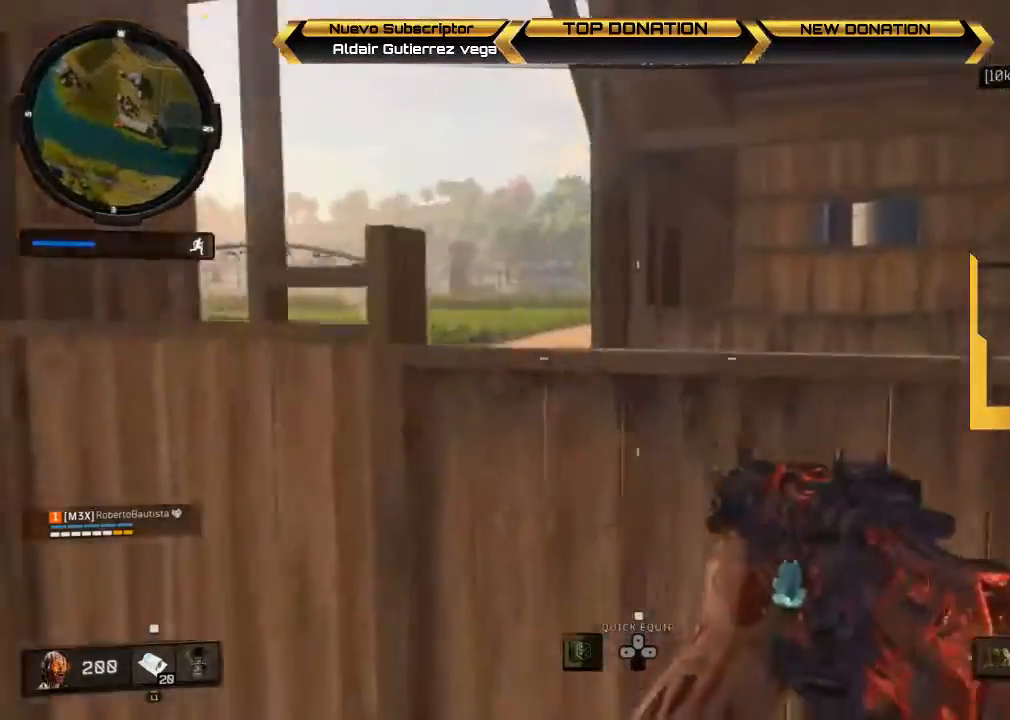
{"buttons": [], "left_stick": "center", "right_stick": "center", "events": [[33, "CROSS", "down"], [133, "CROSS", "up"], [133, "L3", "up"], [267, "right_stick", "left"], [467, "left_stick", "center"], [467, "right_stick", "center"]]}
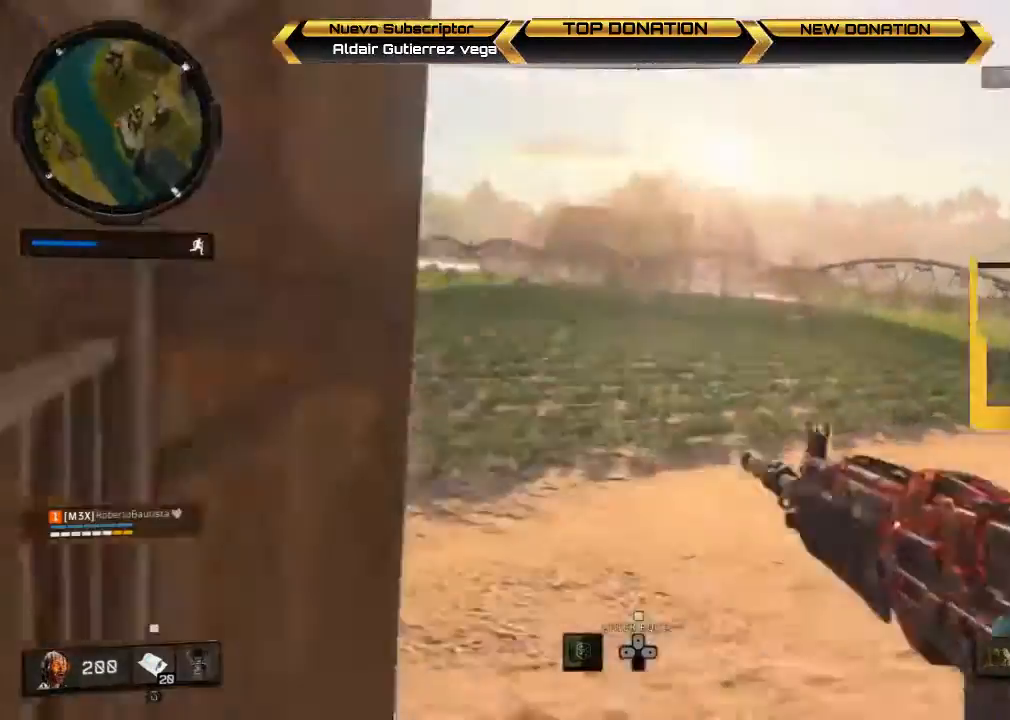
{"buttons": [], "left_stick": "down-right", "right_stick": "center", "events": [[267, "left_stick", "down"], [500, "left_stick", "down-right"]]}
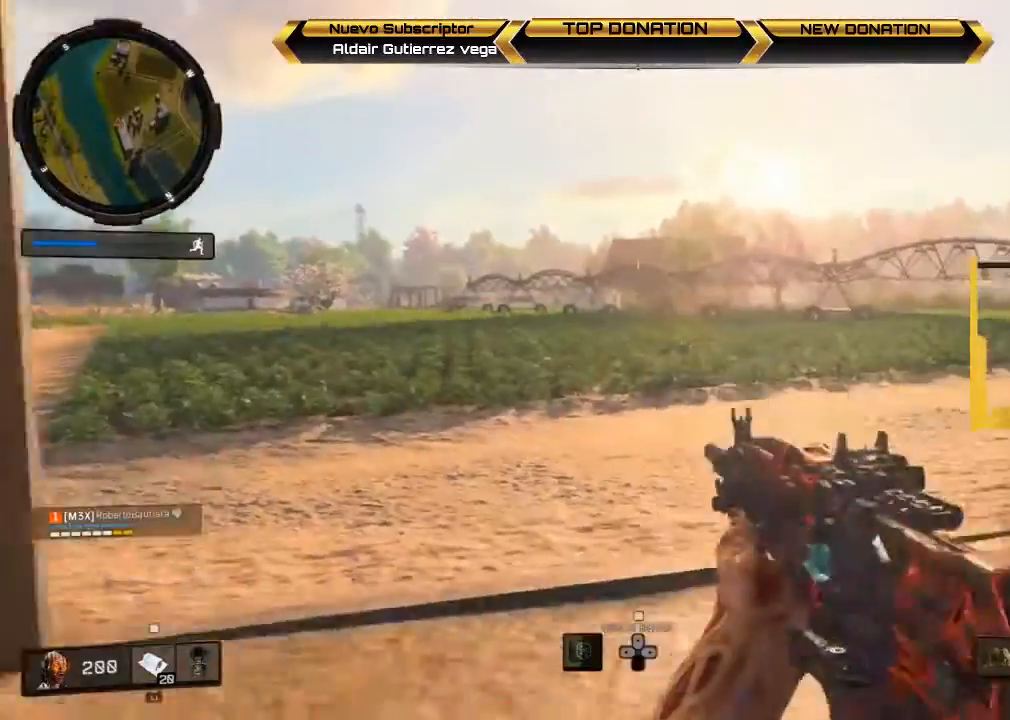
{"buttons": ["L3"], "left_stick": "up", "right_stick": "center", "events": [[133, "left_stick", "right"], [233, "left_stick", "up-right"], [333, "left_stick", "up"], [500, "L3", "down"]]}
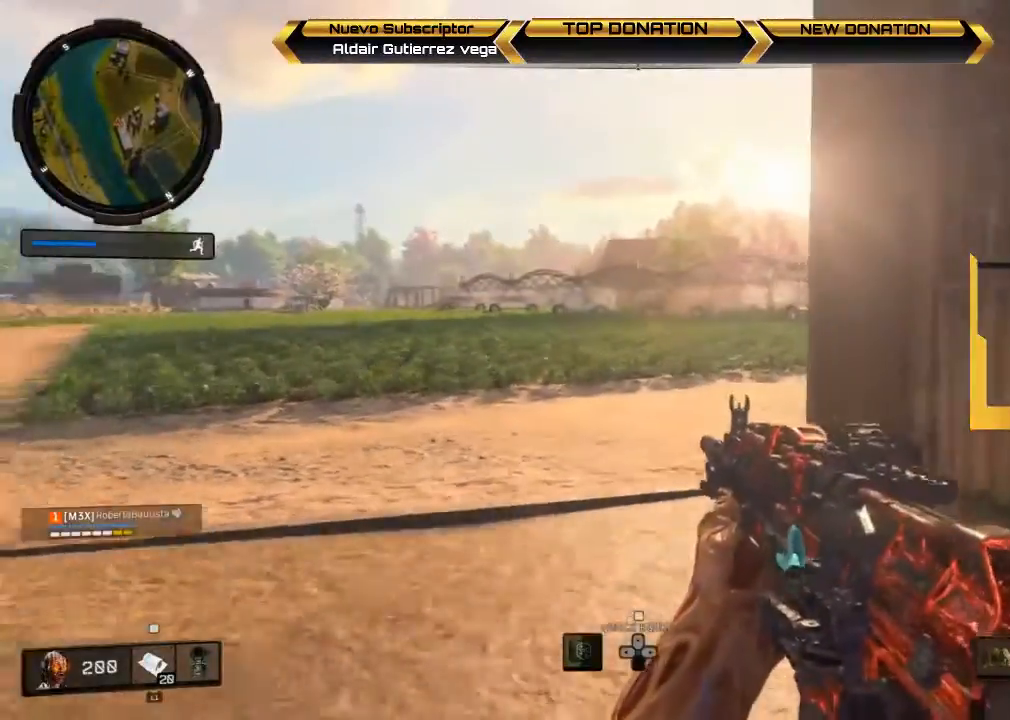
{"buttons": [], "left_stick": "up", "right_stick": "center", "events": [[367, "L3", "up"]]}
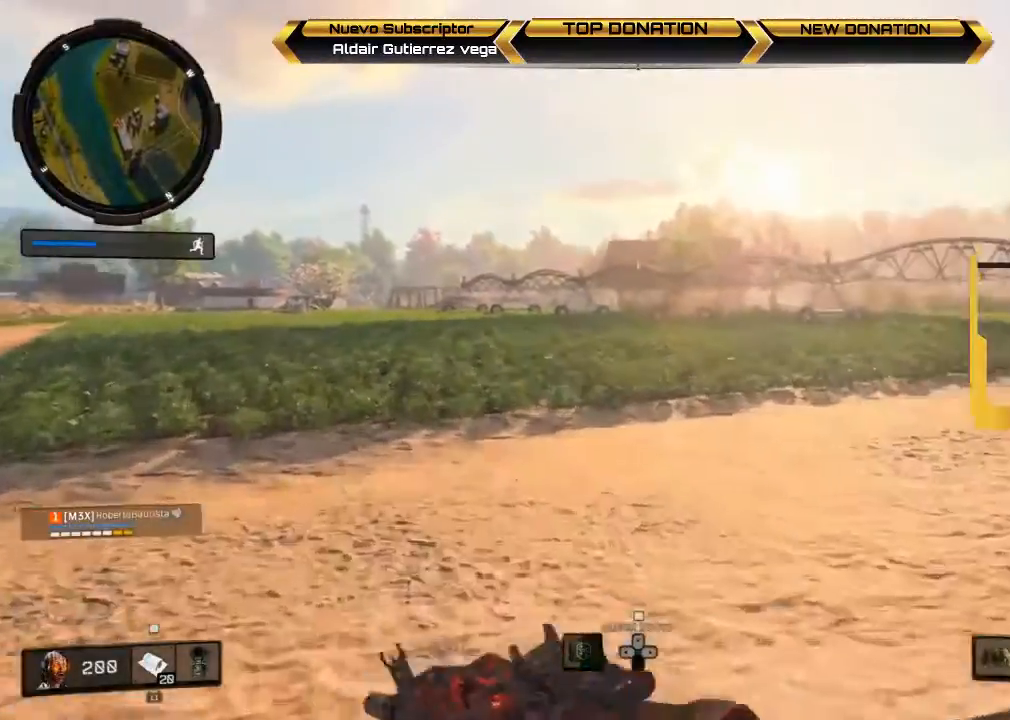
{"buttons": [], "left_stick": "up-left", "right_stick": "right", "events": [[167, "right_stick", "right"], [433, "left_stick", "up-left"]]}
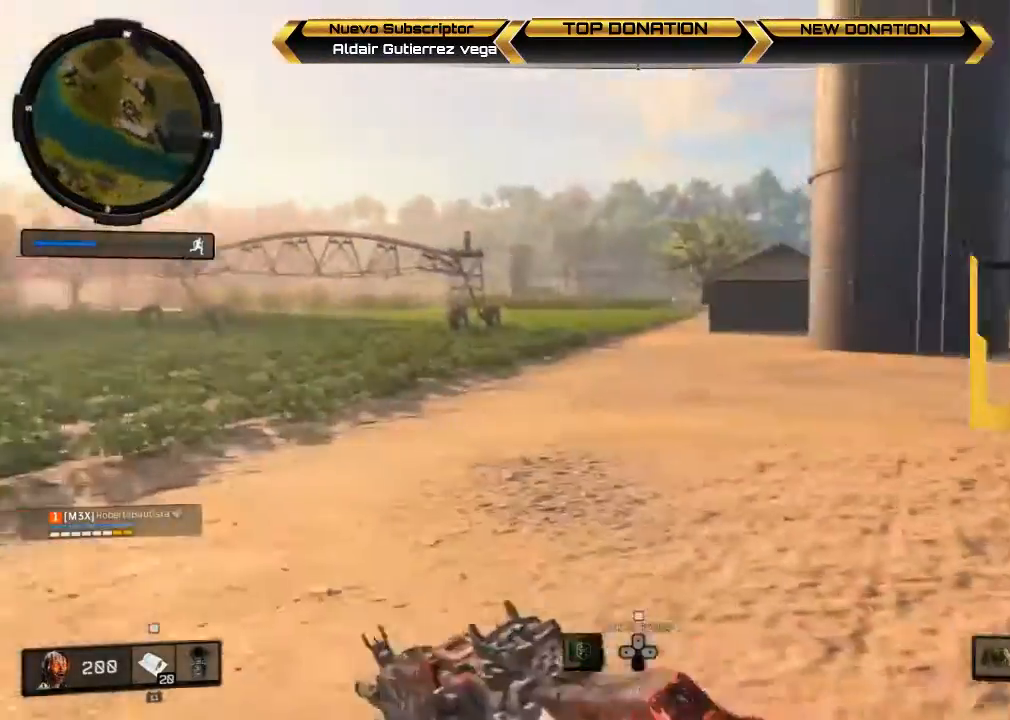
{"buttons": [], "left_stick": "left", "right_stick": "right", "events": [[367, "left_stick", "left"]]}
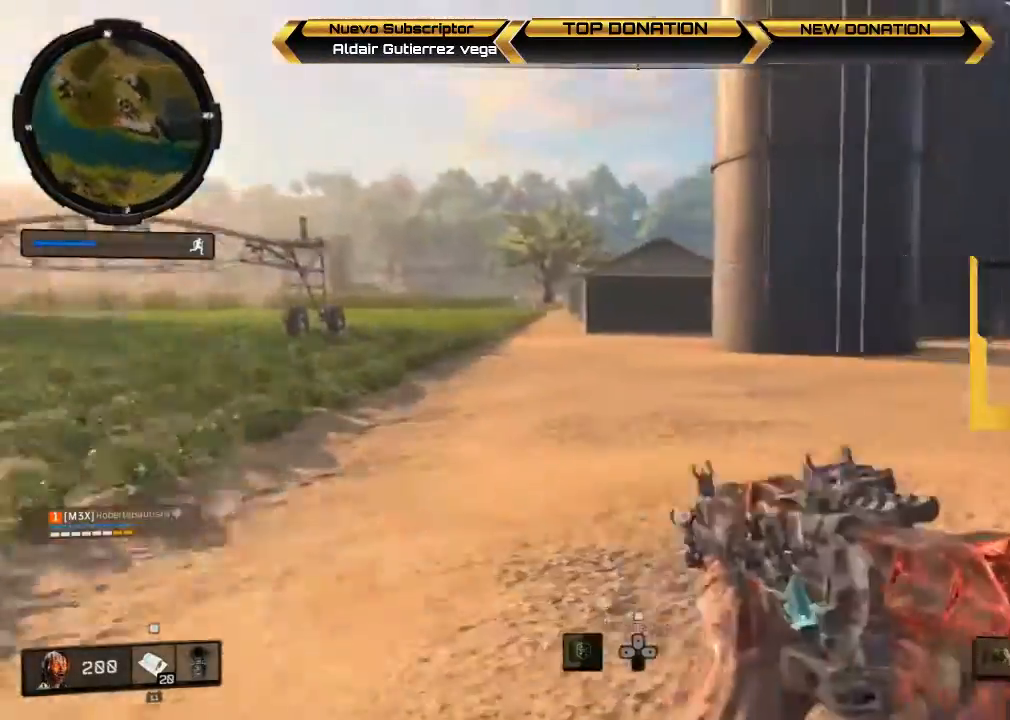
{"buttons": [], "left_stick": "down-left", "right_stick": "center", "events": [[100, "left_stick", "down-left"], [200, "right_stick", "center"]]}
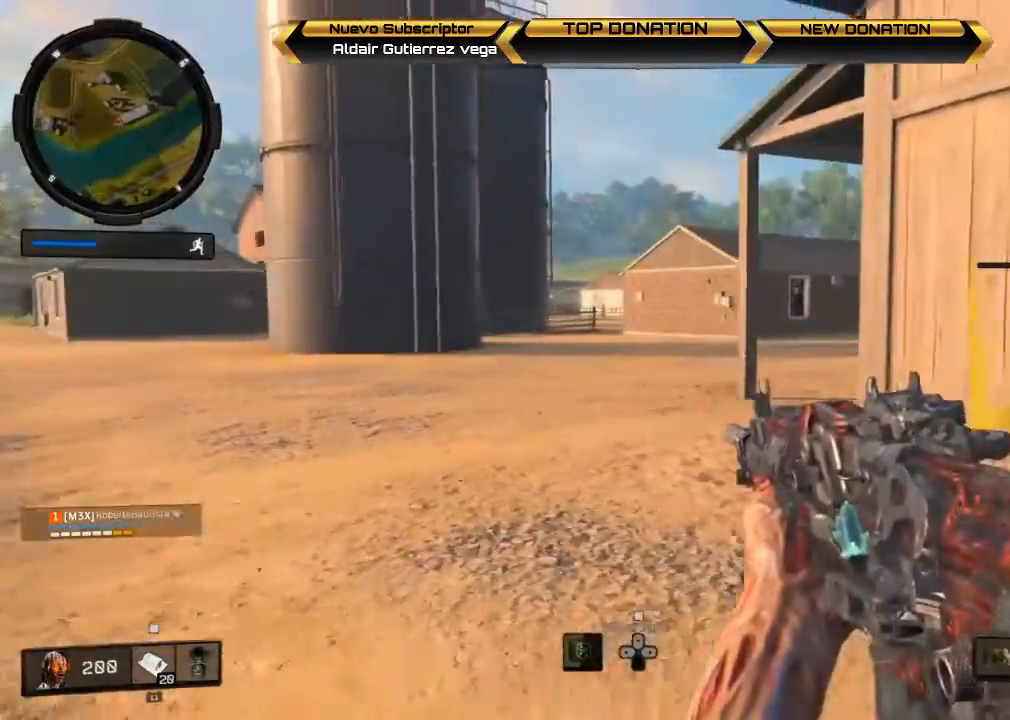
{"buttons": ["L3"], "left_stick": "up-left", "right_stick": "left", "events": [[300, "left_stick", "left"], [300, "right_stick", "left"], [500, "L3", "down"], [500, "left_stick", "up-left"]]}
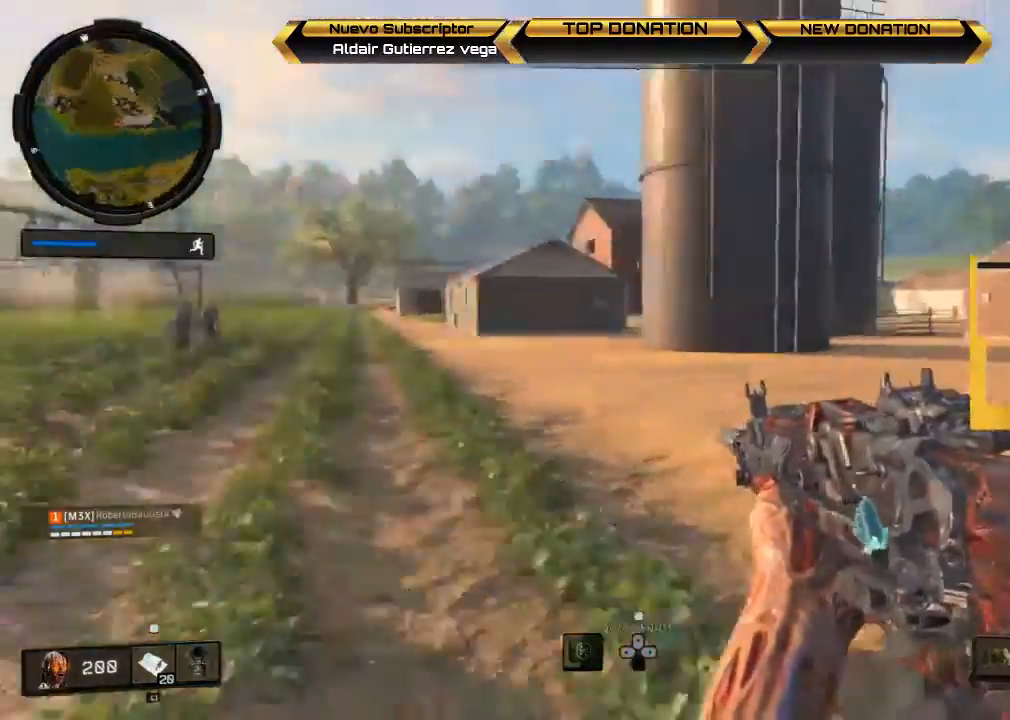
{"buttons": [], "left_stick": "up-right", "right_stick": "center", "events": [[133, "right_stick", "center"], [167, "left_stick", "up-right"], [233, "L3", "up"], [367, "CROSS", "down"], [467, "CROSS", "up"]]}
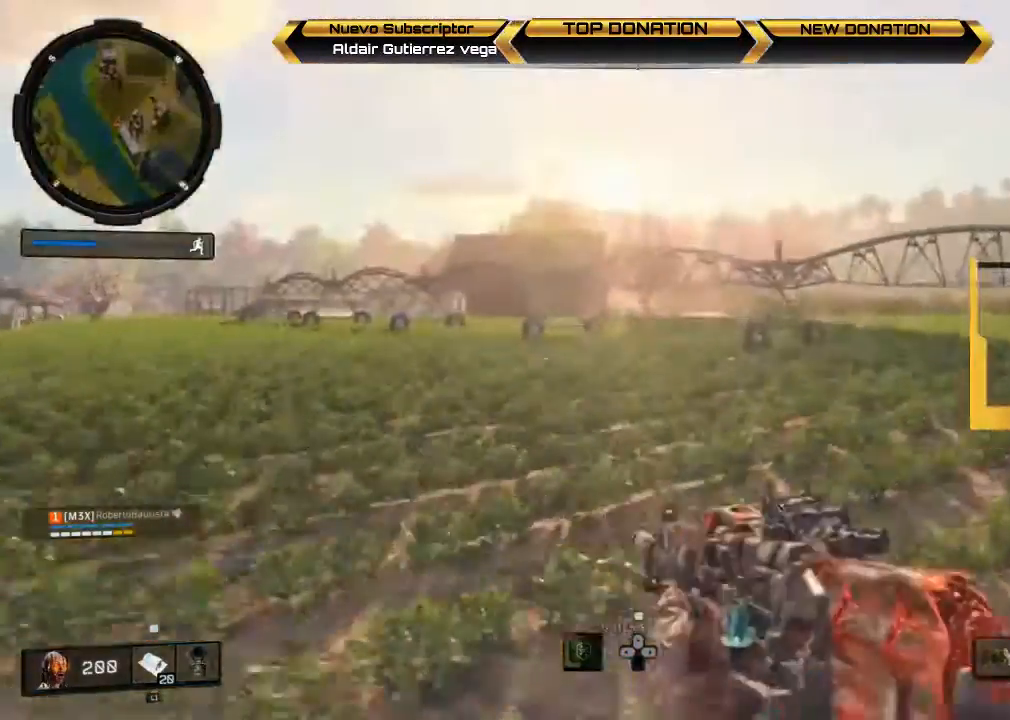
{"buttons": [], "left_stick": "right", "right_stick": "center", "events": [[33, "right_stick", "left"], [100, "left_stick", "right"], [133, "right_stick", "center"]]}
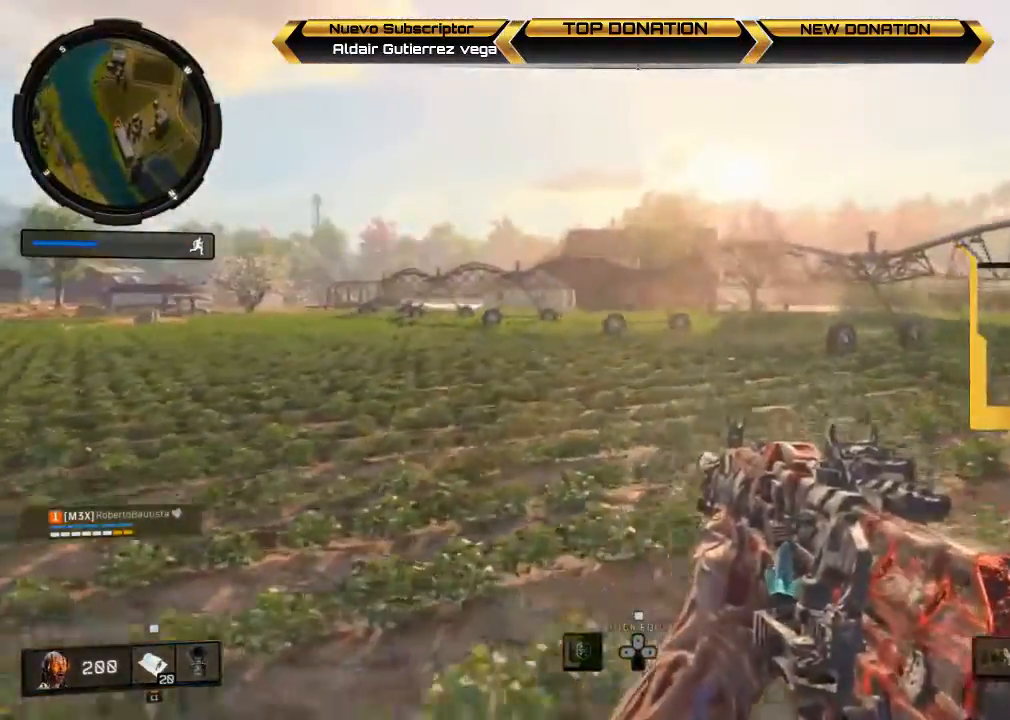
{"buttons": [], "left_stick": "right", "right_stick": "center", "events": []}
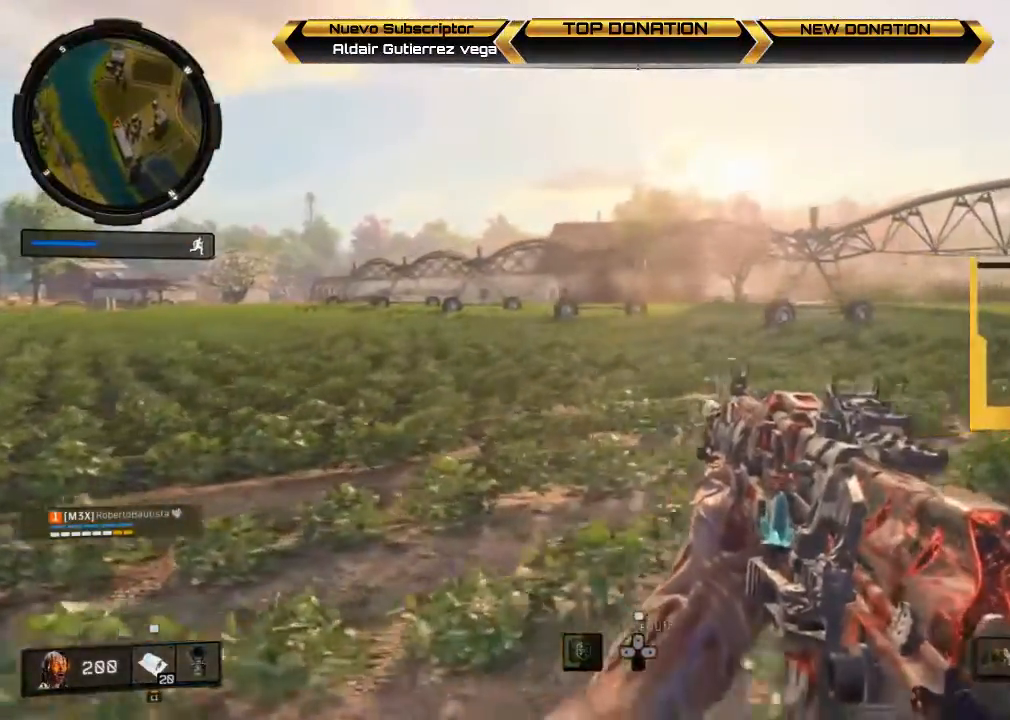
{"buttons": [], "left_stick": "right", "right_stick": "center", "events": []}
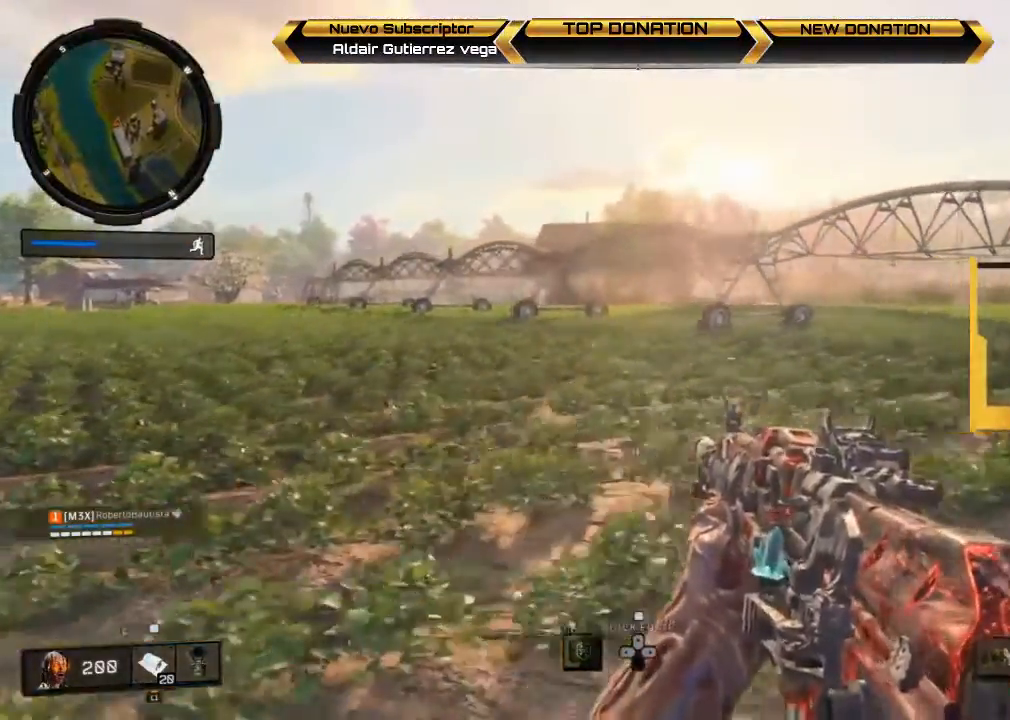
{"buttons": ["L3"], "left_stick": "up-right", "right_stick": "right", "events": [[167, "left_stick", "up-right"], [233, "right_stick", "right"], [333, "L3", "down"]]}
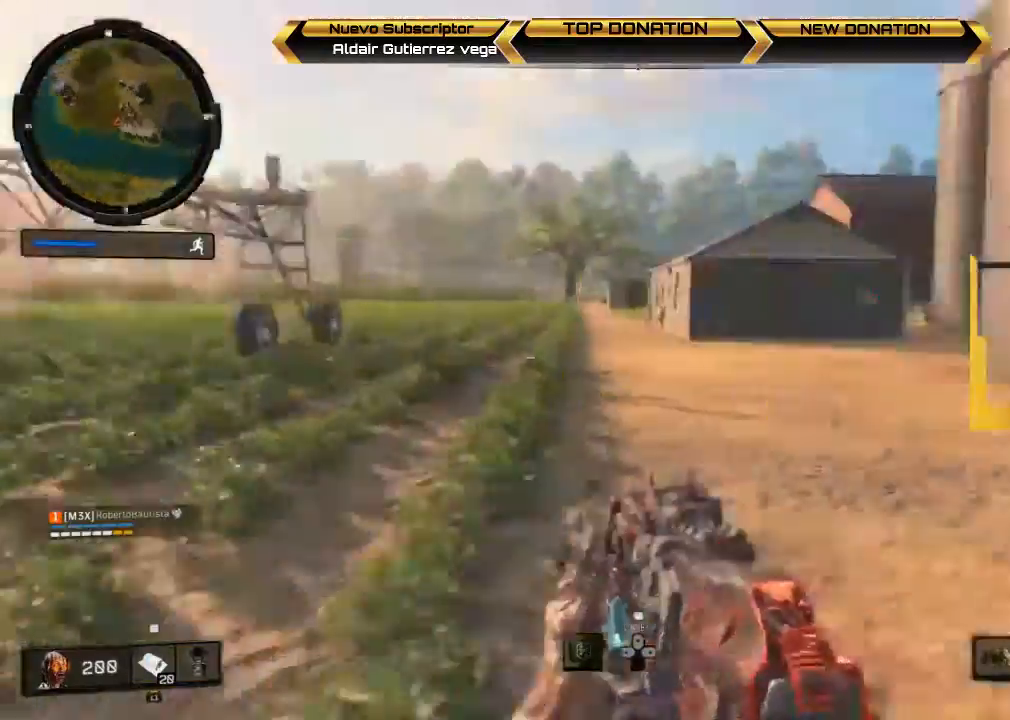
{"buttons": [], "left_stick": "up", "right_stick": "center", "events": [[100, "right_stick", "center"], [167, "right_stick", "left"], [200, "left_stick", "up"], [267, "L3", "up"], [467, "right_stick", "center"]]}
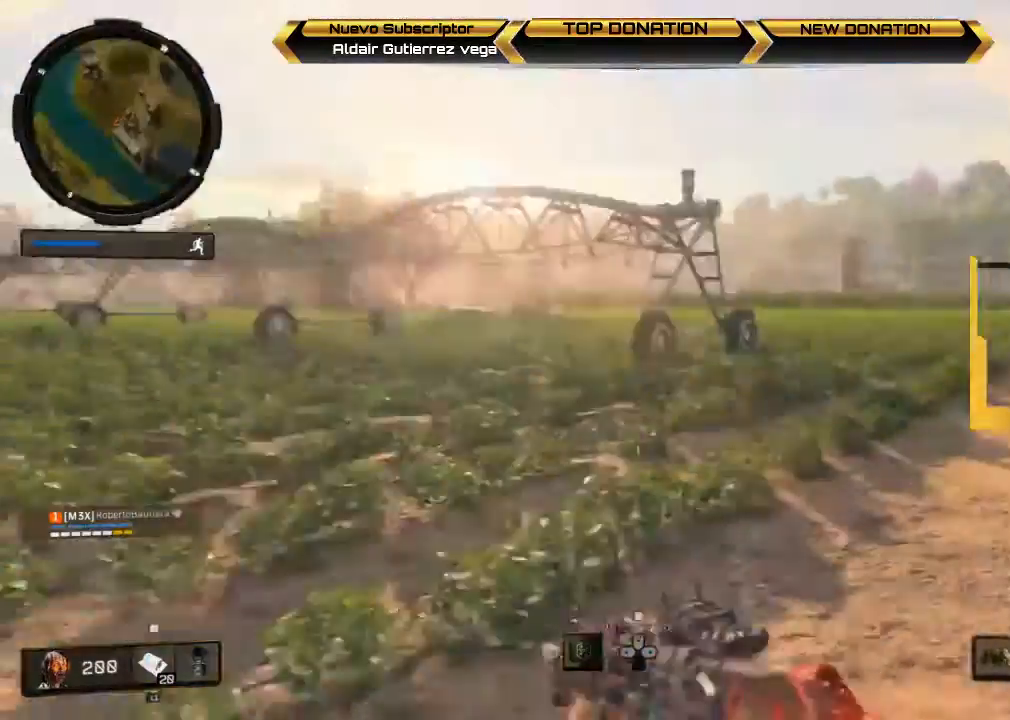
{"buttons": ["L3"], "left_stick": "up", "right_stick": "center", "events": [[67, "right_stick", "right"], [333, "L3", "down"], [367, "right_stick", "center"]]}
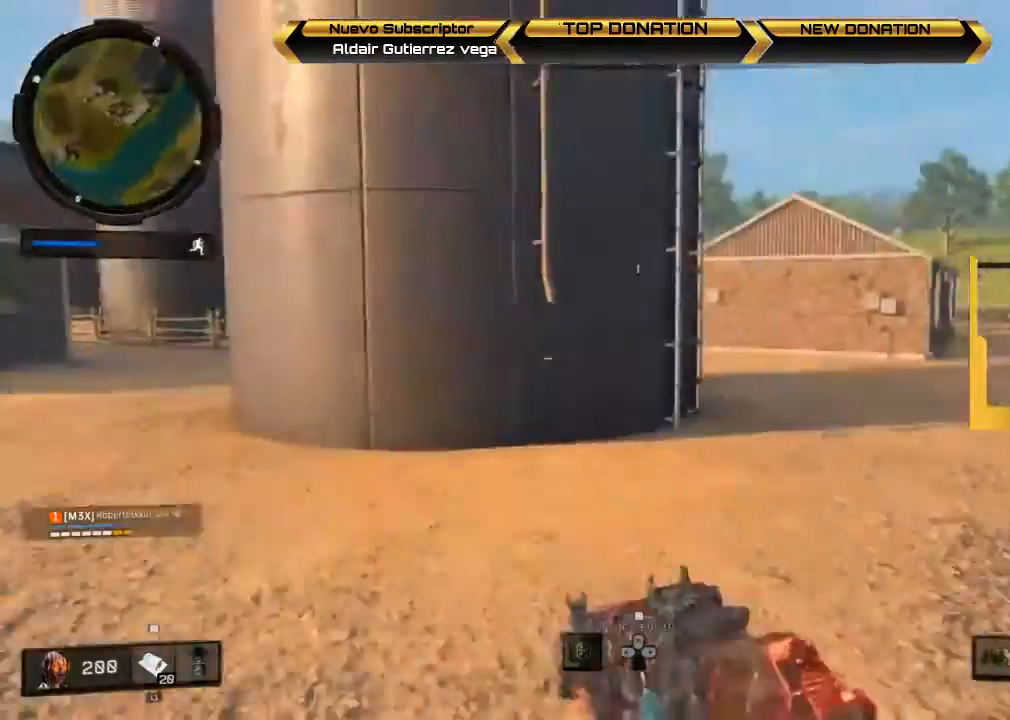
{"buttons": [], "left_stick": "up", "right_stick": "center", "events": [[133, "L3", "up"], [233, "right_stick", "right"], [400, "right_stick", "center"]]}
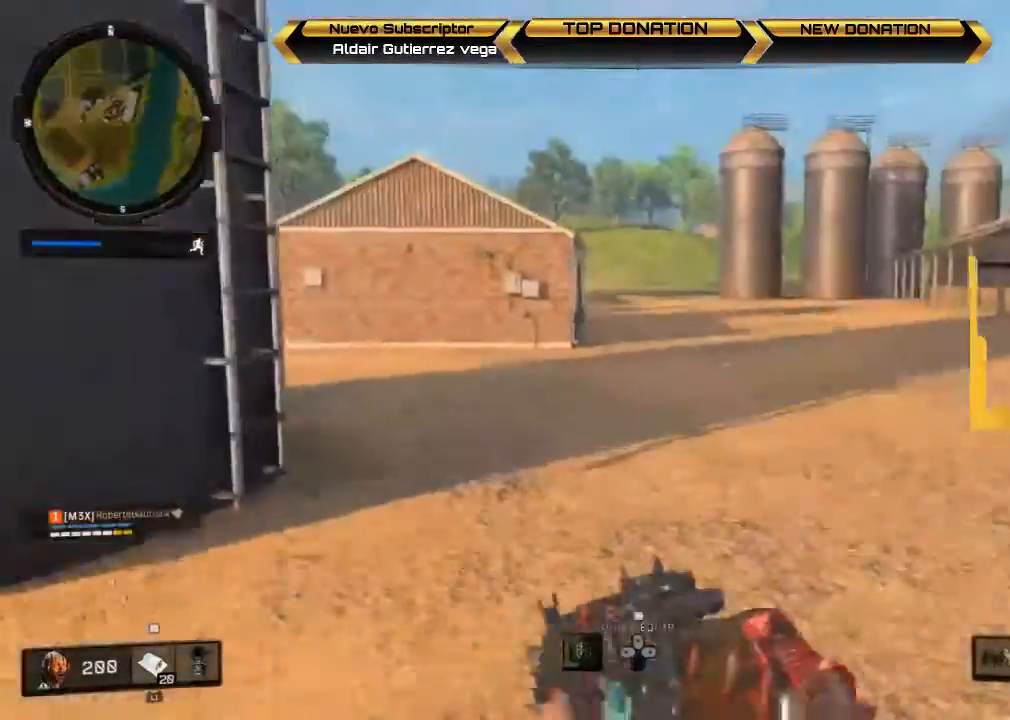
{"buttons": [], "left_stick": "up", "right_stick": "left", "events": [[67, "CROSS", "down"], [200, "CROSS", "up"], [300, "right_stick", "left"]]}
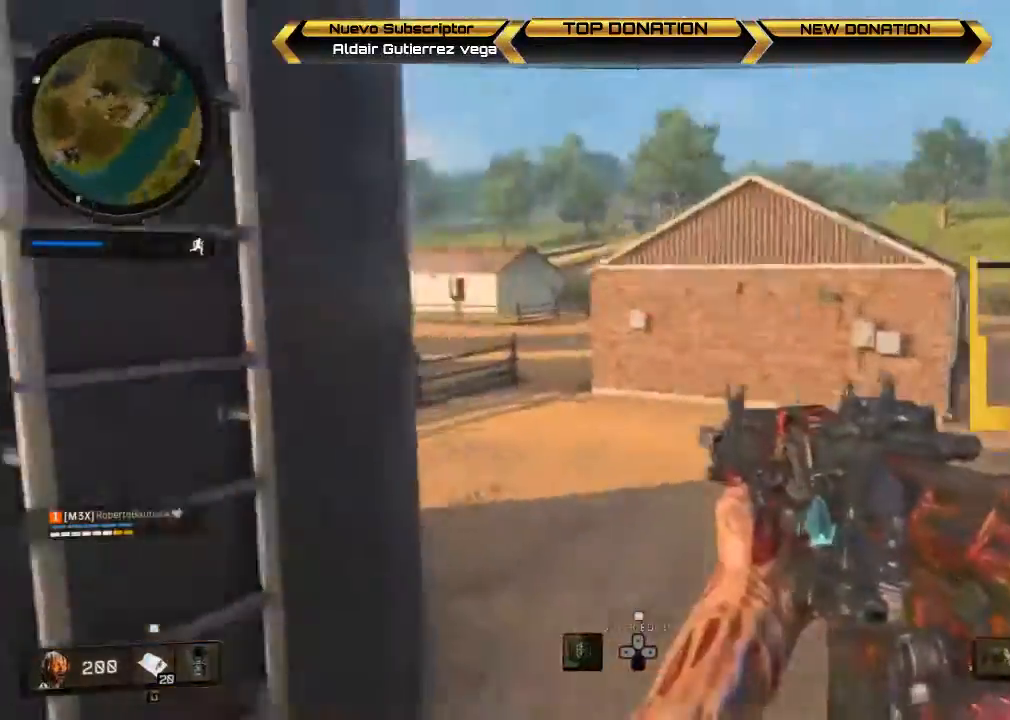
{"buttons": [], "left_stick": "up", "right_stick": "left", "events": [[33, "right_stick", "center"], [267, "L3", "down"], [300, "right_stick", "left"], [433, "L3", "up"]]}
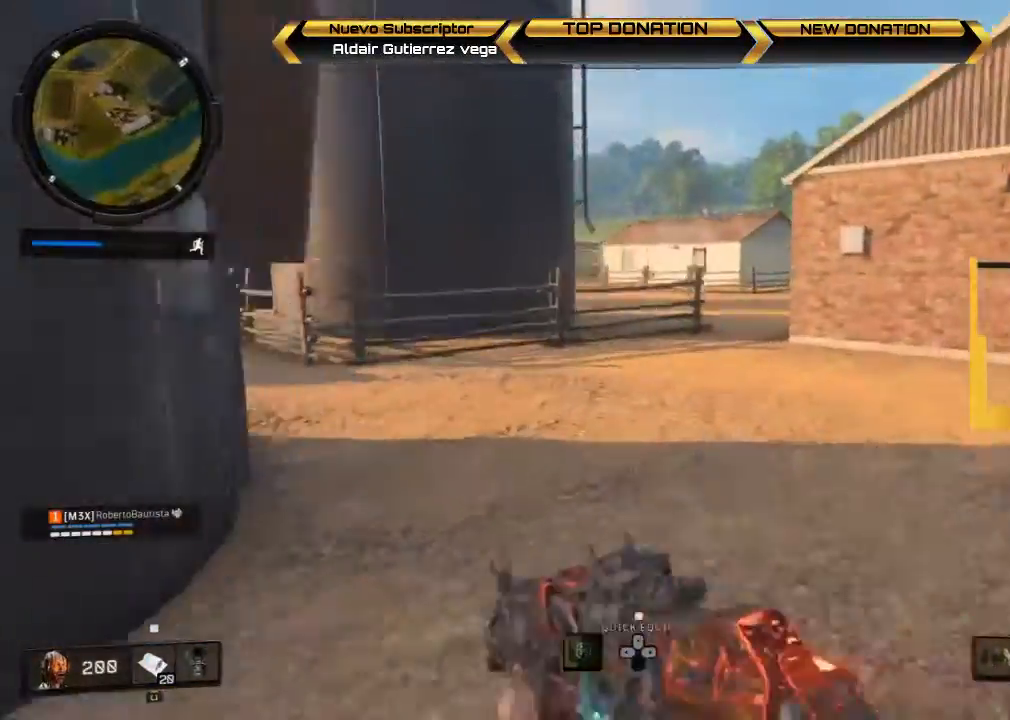
{"buttons": [], "left_stick": "up", "right_stick": "left", "events": [[233, "right_stick", "center"], [367, "right_stick", "left"]]}